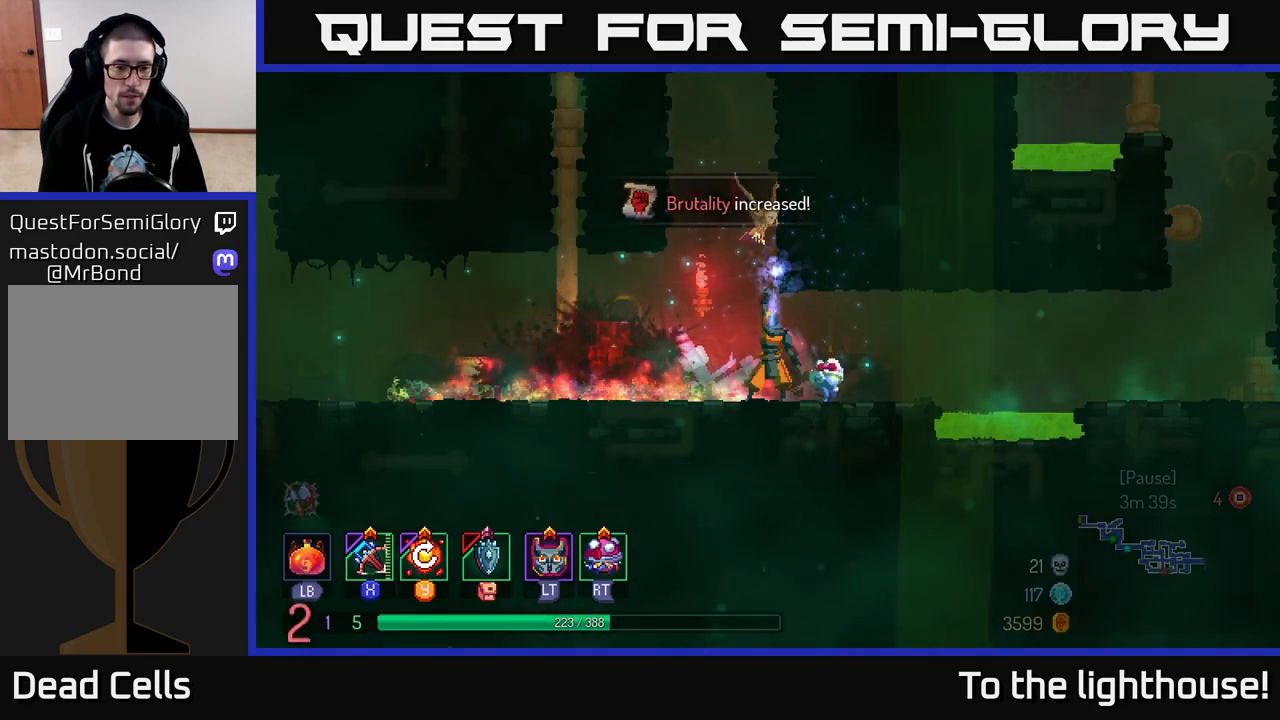
Gameplay with a controller (Xbox layout); each line is a JSON object with the inputs held at the frame after it. "events" lists button and stick changes between this image and that frame as [ms after this image, input, new state], when the widget could be followed in between.
{"buttons": [], "left_stick": "right", "right_stick": "center", "events": []}
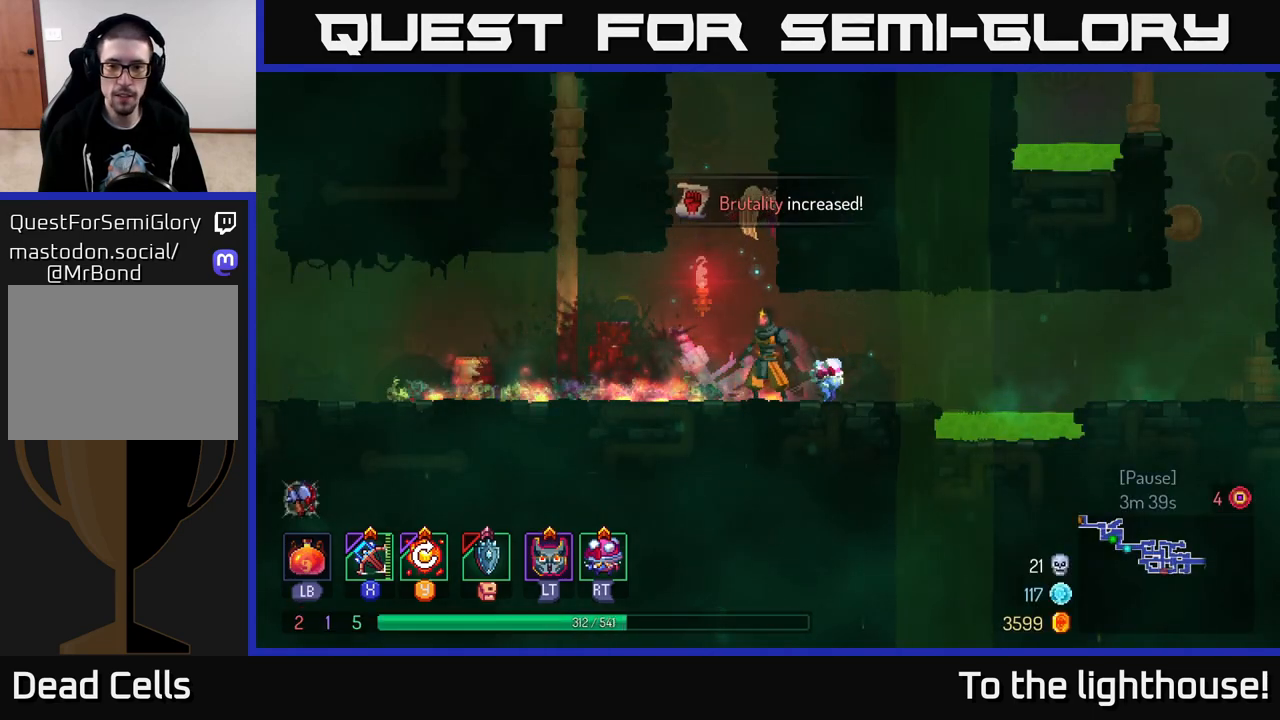
{"buttons": ["A"], "left_stick": "right", "right_stick": "center", "events": [[367, "A", "down"]]}
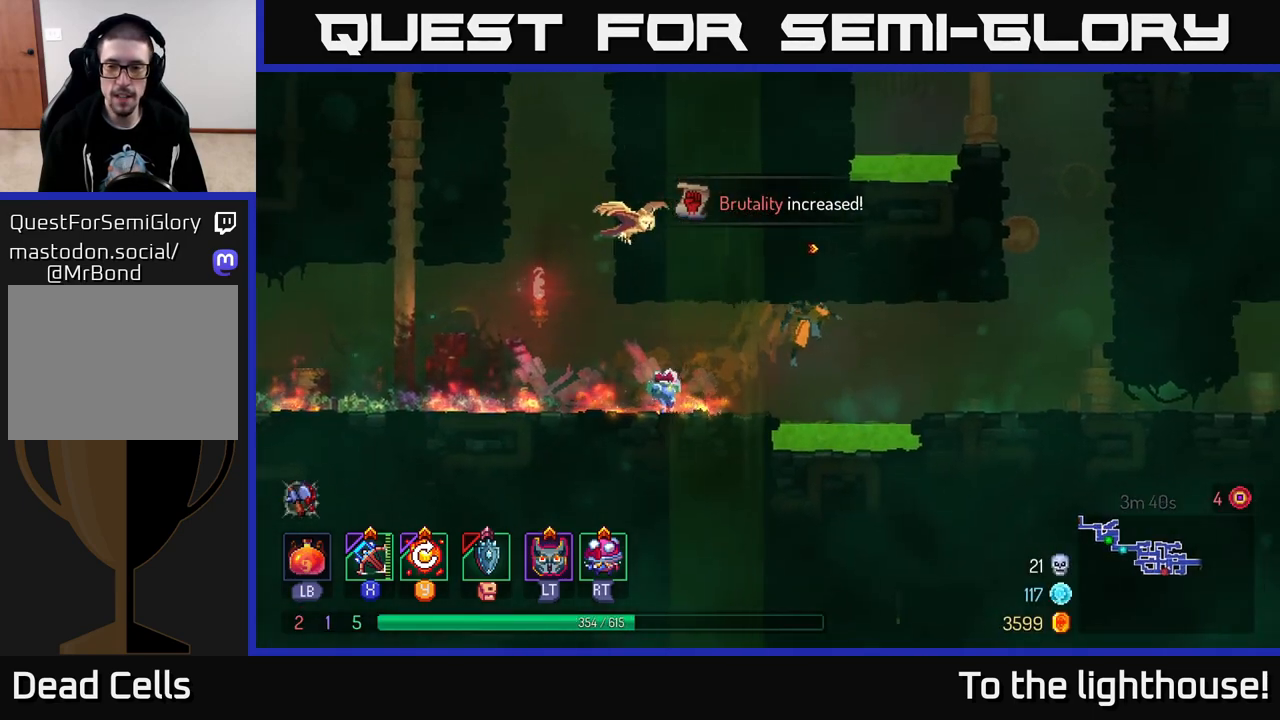
{"buttons": [], "left_stick": "right", "right_stick": "center", "events": [[50, "A", "up"], [333, "A", "down"], [367, "A", "up"]]}
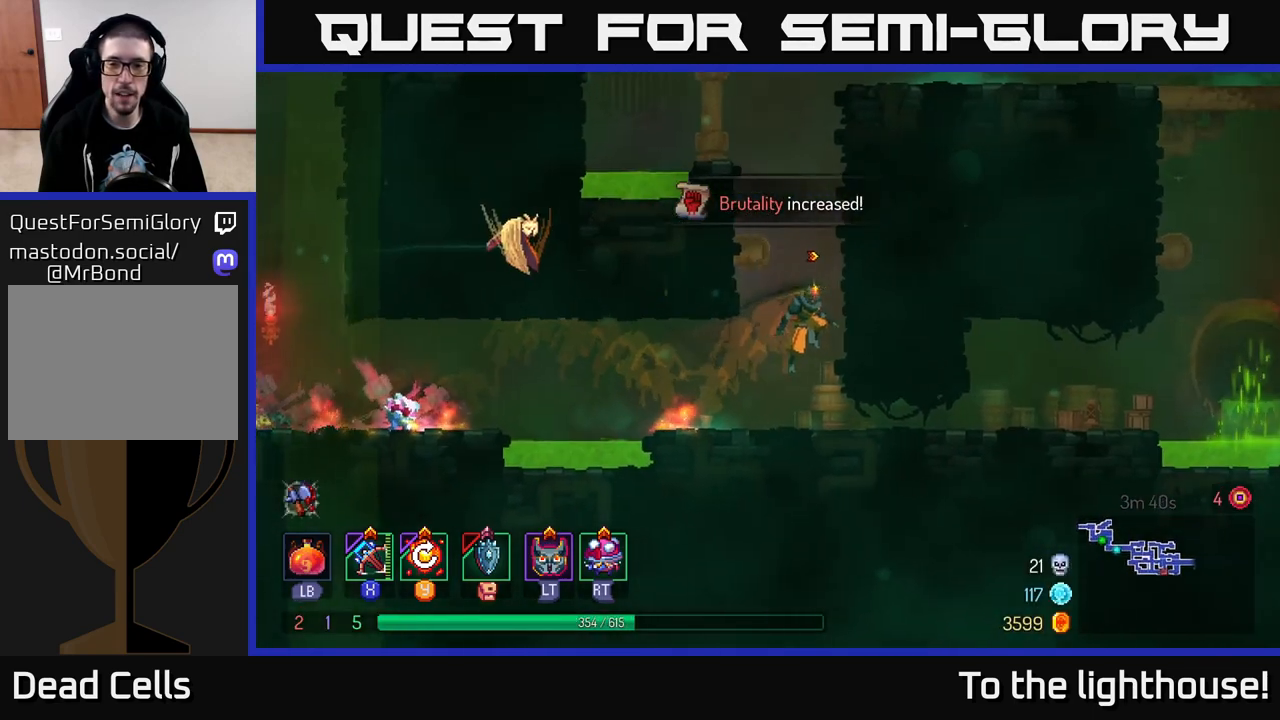
{"buttons": [], "left_stick": "right", "right_stick": "center", "events": [[83, "B", "down"], [233, "B", "up"]]}
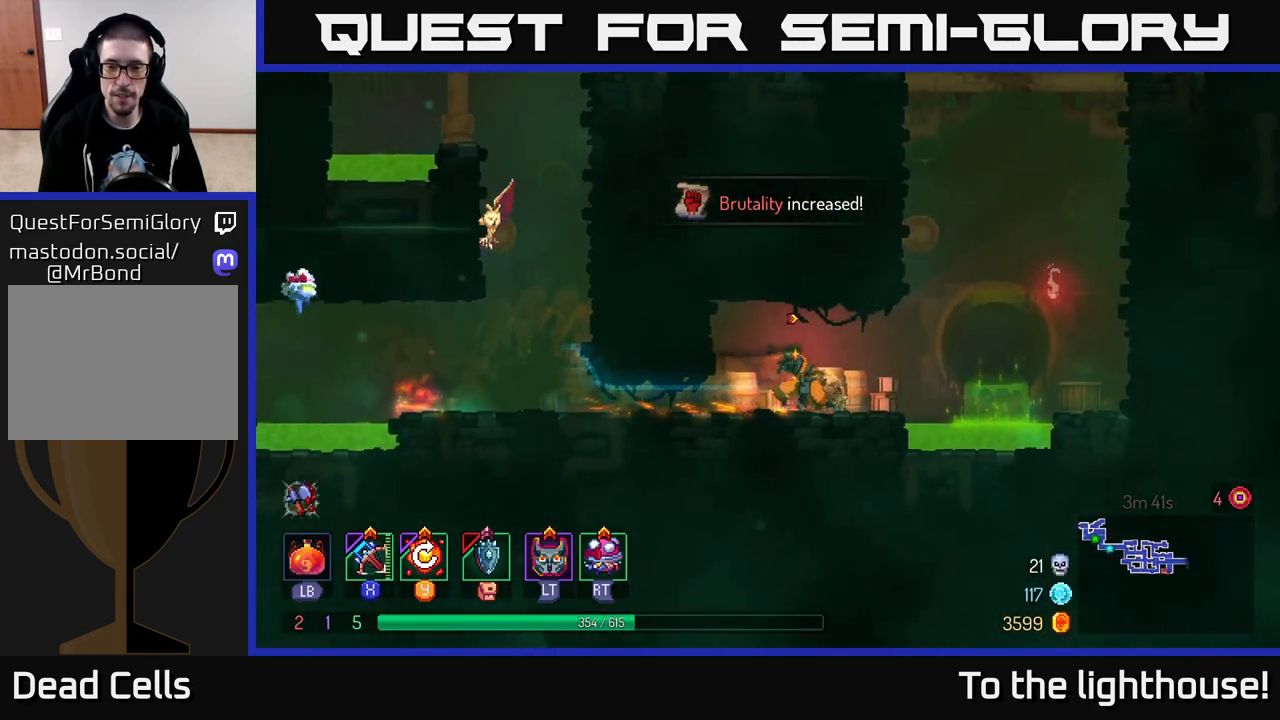
{"buttons": ["A"], "left_stick": "right", "right_stick": "center", "events": [[150, "A", "down"], [267, "A", "up"], [483, "A", "down"]]}
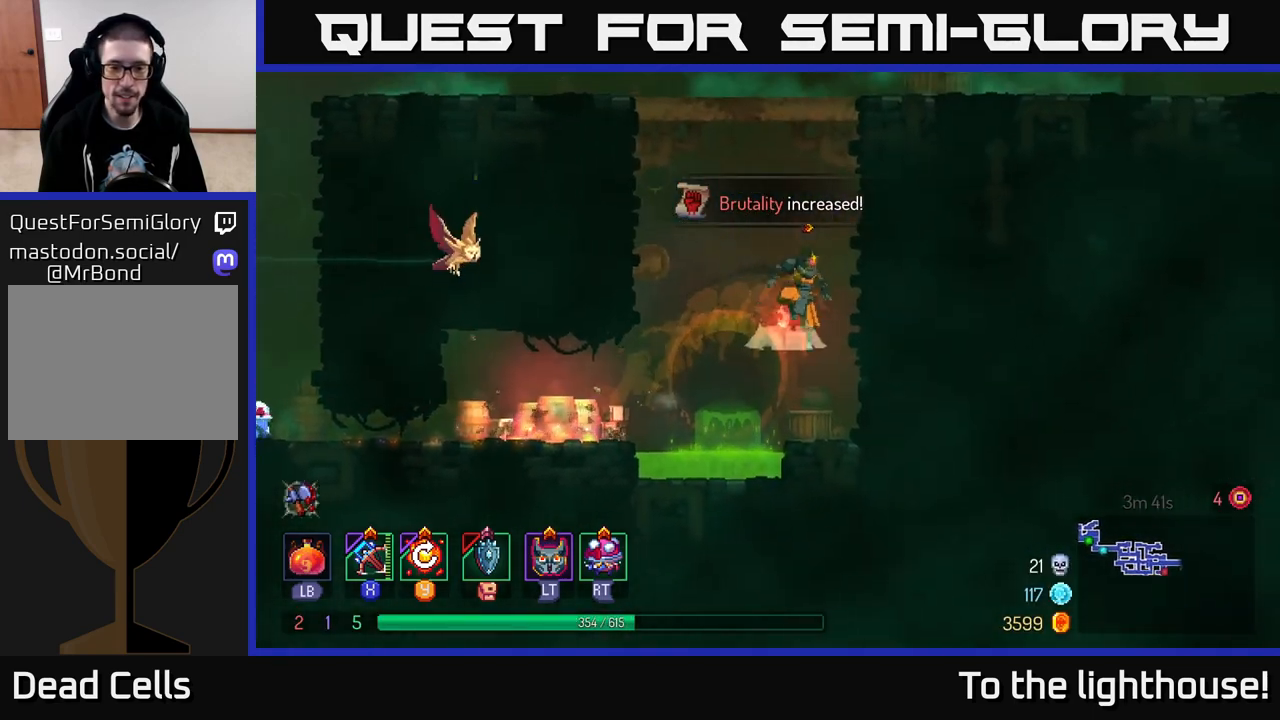
{"buttons": [], "left_stick": "right", "right_stick": "center", "events": [[133, "A", "up"]]}
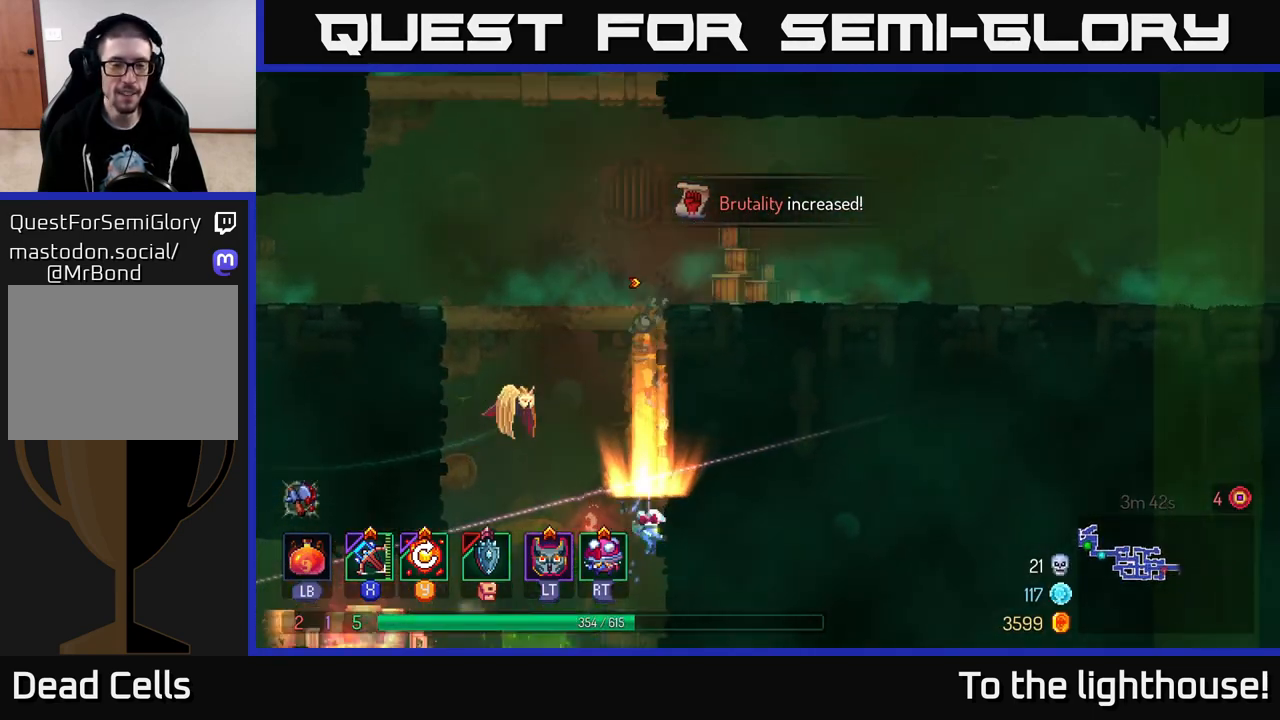
{"buttons": [], "left_stick": "right", "right_stick": "center", "events": [[217, "A", "down"], [300, "A", "up"]]}
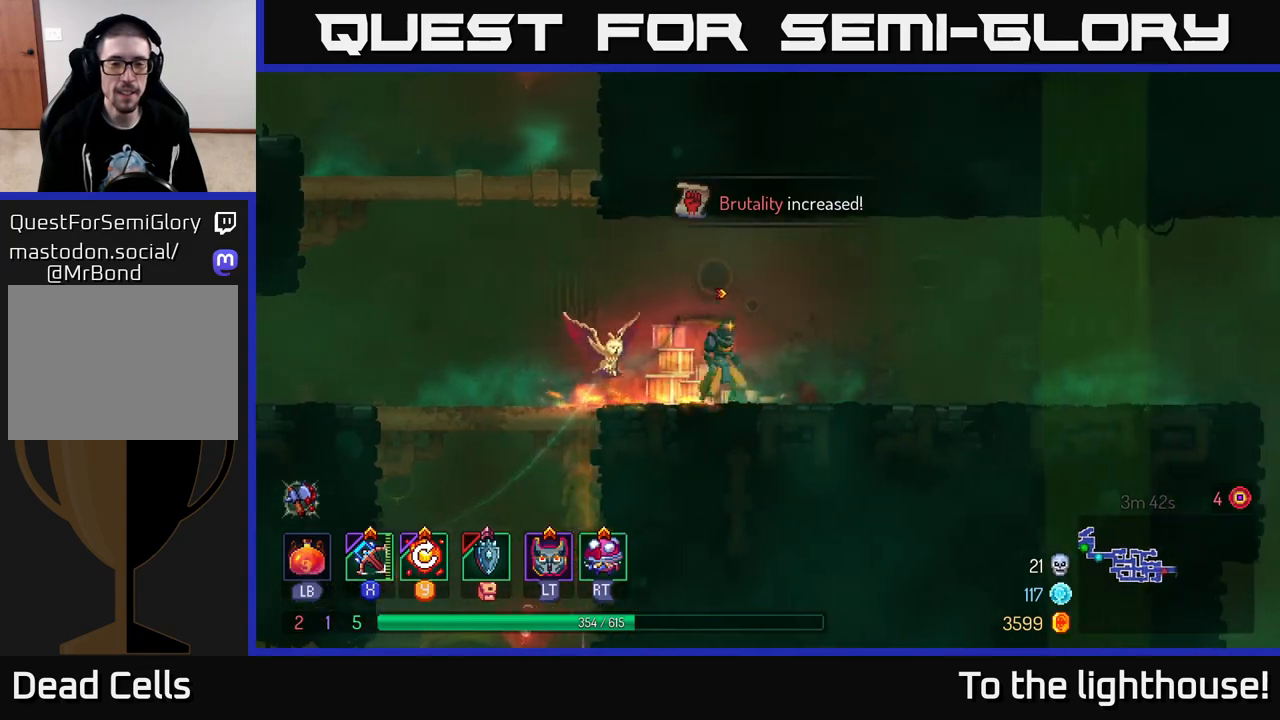
{"buttons": [], "left_stick": "left", "right_stick": "center", "events": [[67, "left_stick", "left"], [417, "A", "down"], [500, "A", "up"]]}
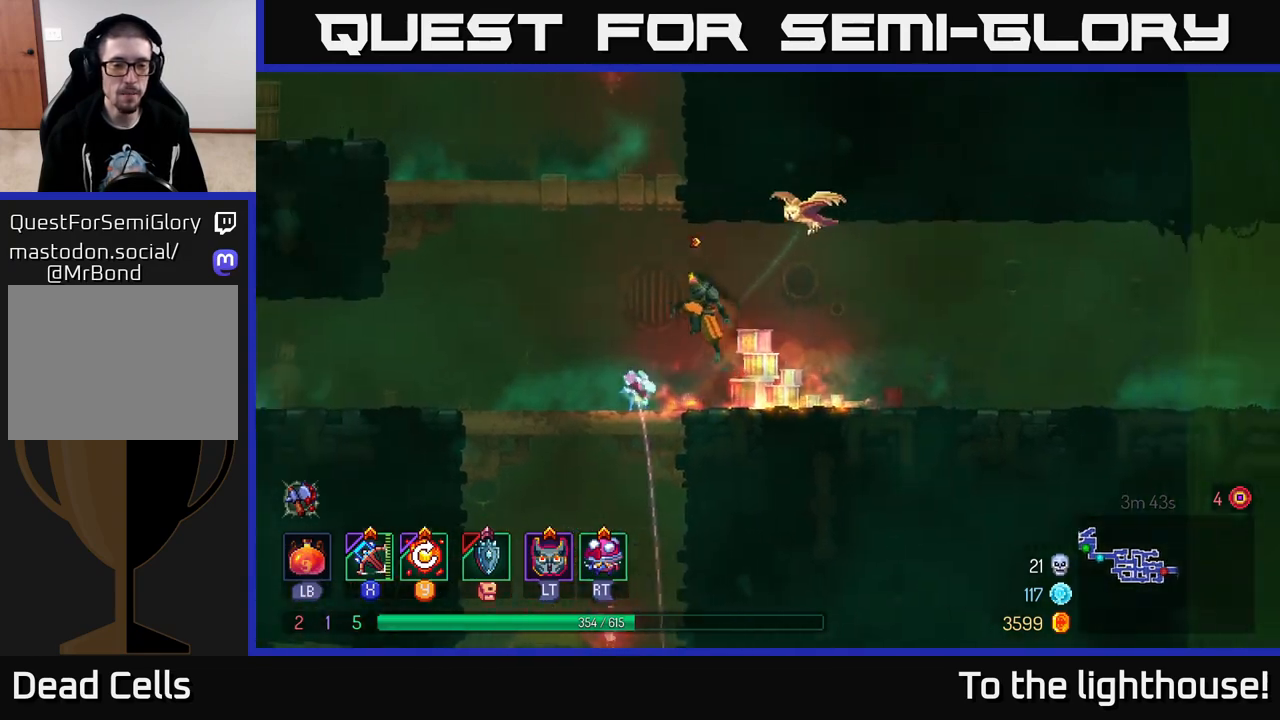
{"buttons": [], "left_stick": "center", "right_stick": "center", "events": [[100, "A", "down"], [183, "left_stick", "right"], [267, "A", "up"], [433, "left_stick", "center"]]}
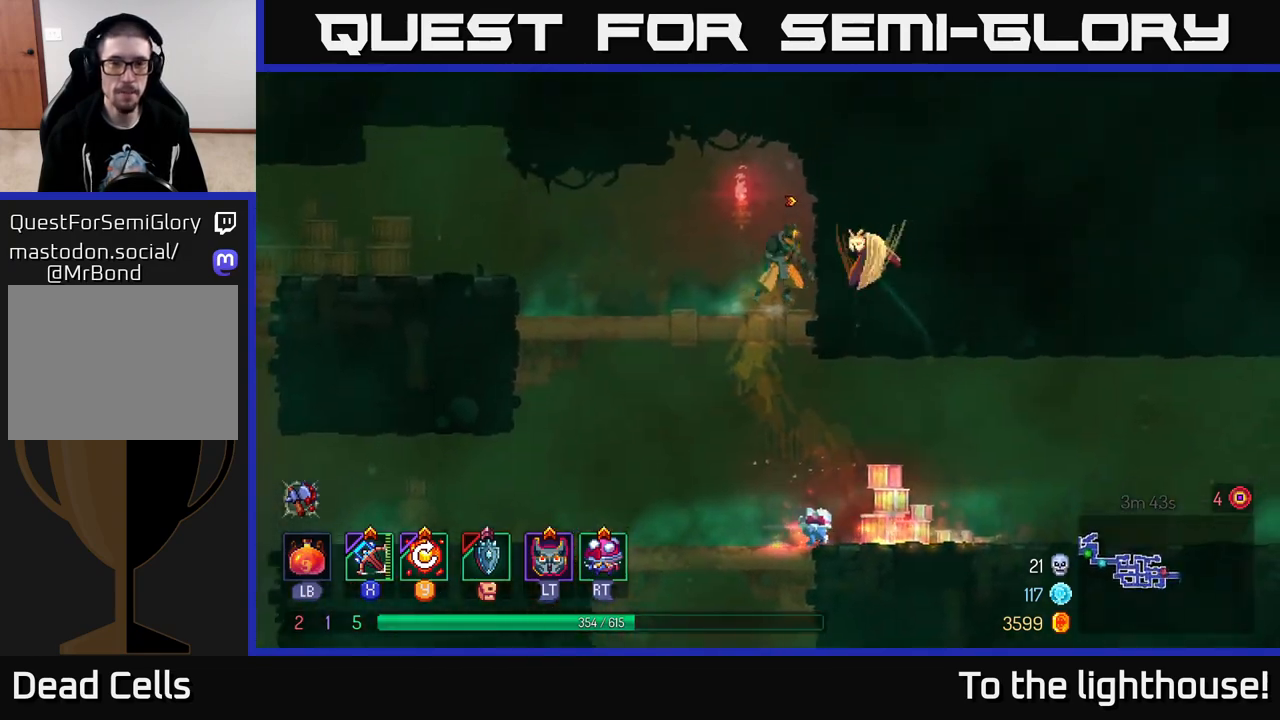
{"buttons": ["A"], "left_stick": "down", "right_stick": "center", "events": [[200, "left_stick", "right"], [283, "left_stick", "center"], [367, "left_stick", "down"], [417, "A", "down"]]}
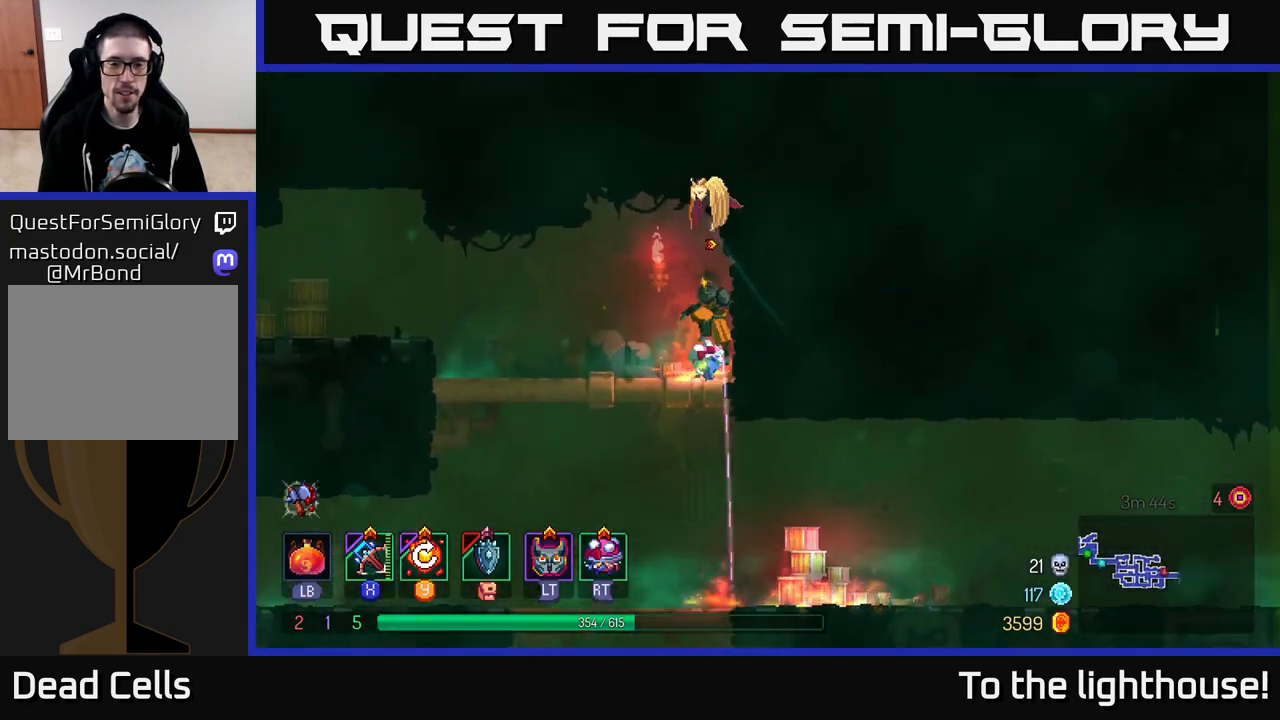
{"buttons": ["B"], "left_stick": "right", "right_stick": "center", "events": [[17, "A", "up"], [150, "left_stick", "right"], [433, "B", "down"]]}
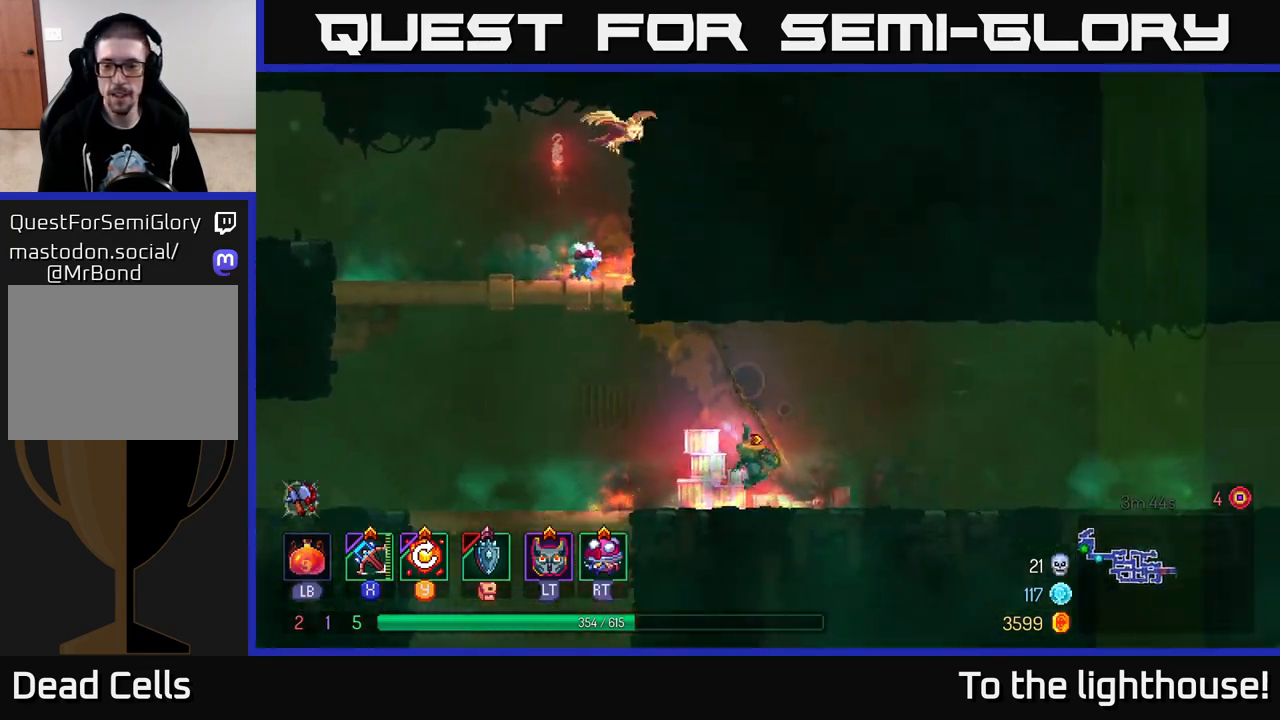
{"buttons": [], "left_stick": "right", "right_stick": "center", "events": [[50, "B", "up"]]}
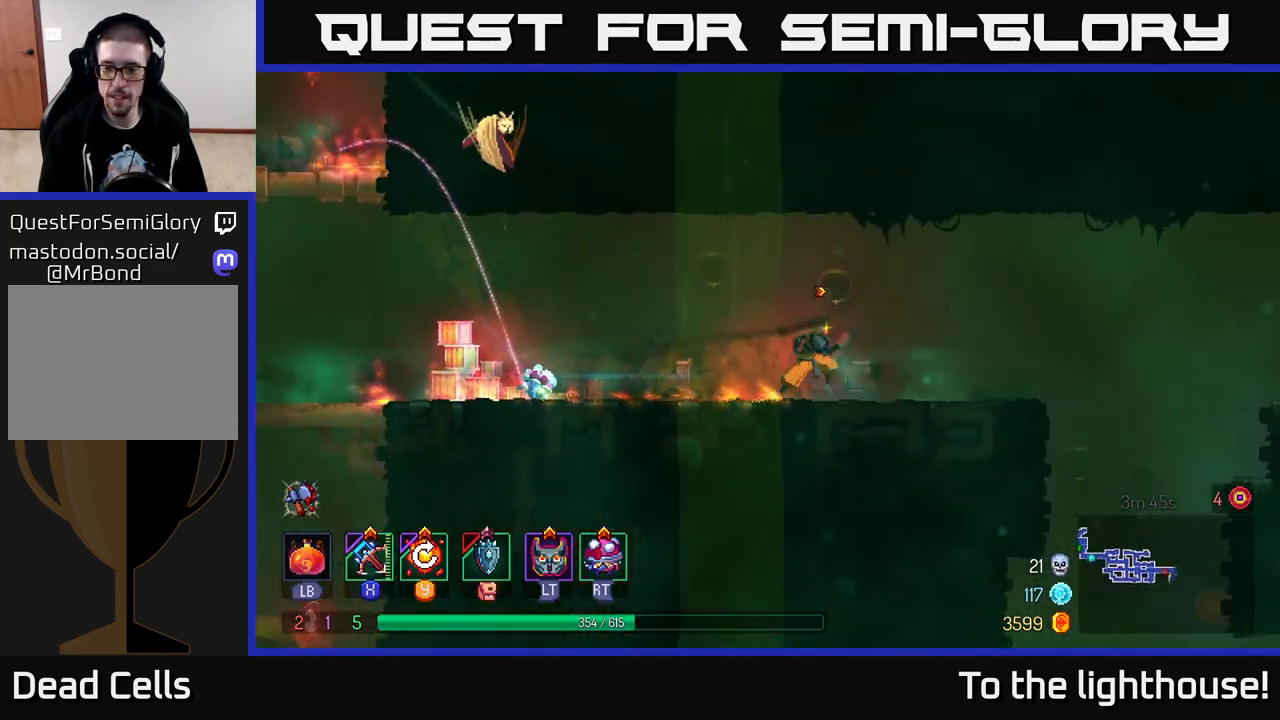
{"buttons": [], "left_stick": "right", "right_stick": "center", "events": []}
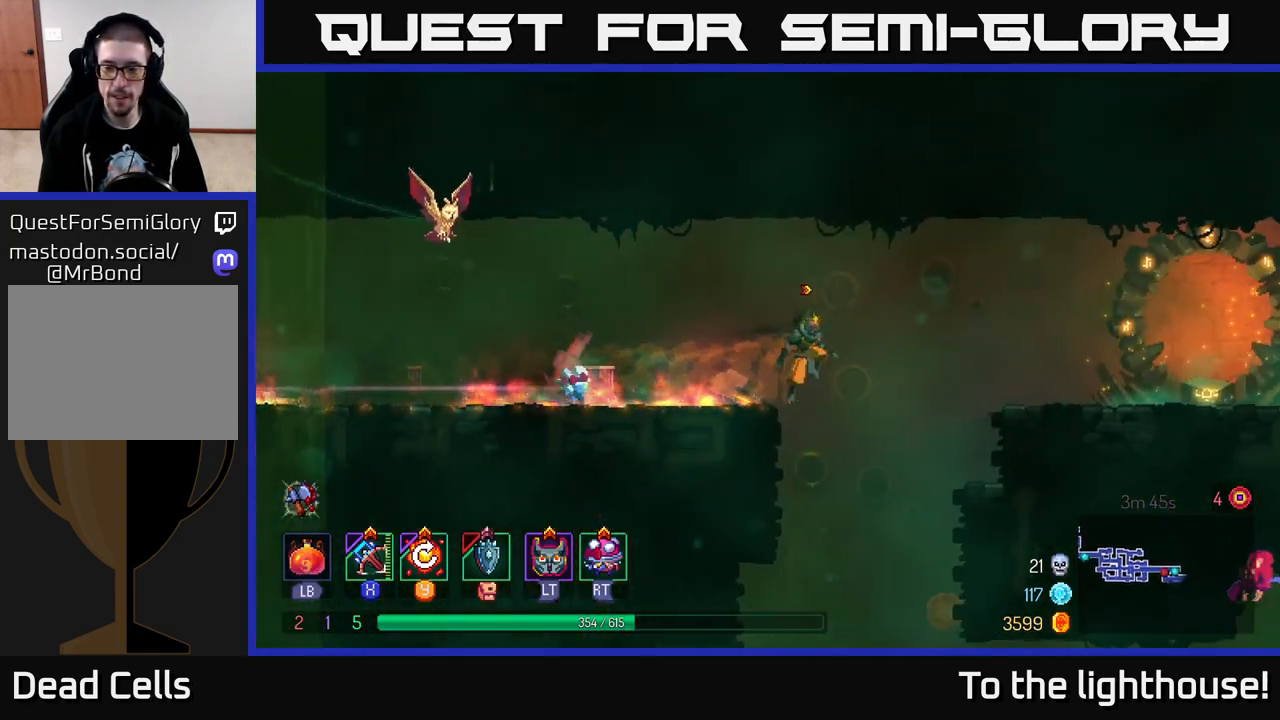
{"buttons": [], "left_stick": "right", "right_stick": "center", "events": [[17, "A", "down"], [183, "A", "up"]]}
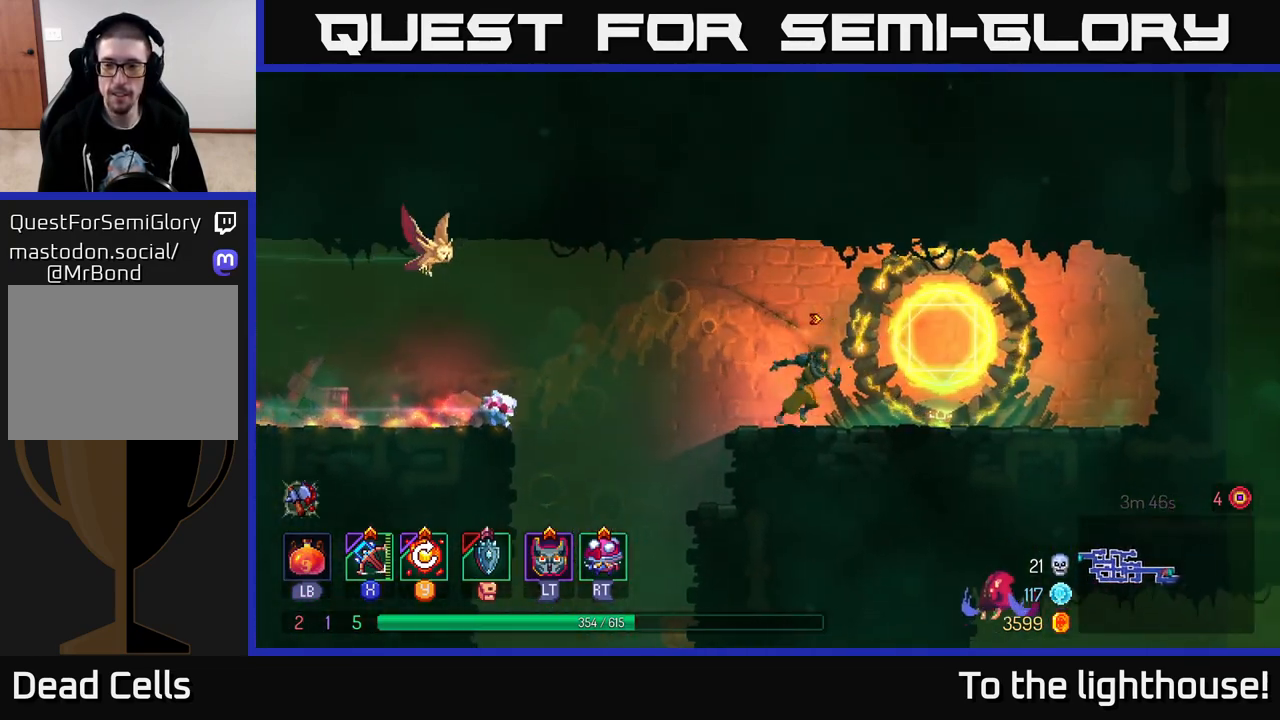
{"buttons": [], "left_stick": "left", "right_stick": "center", "events": [[183, "left_stick", "left"], [350, "B", "down"], [483, "B", "up"]]}
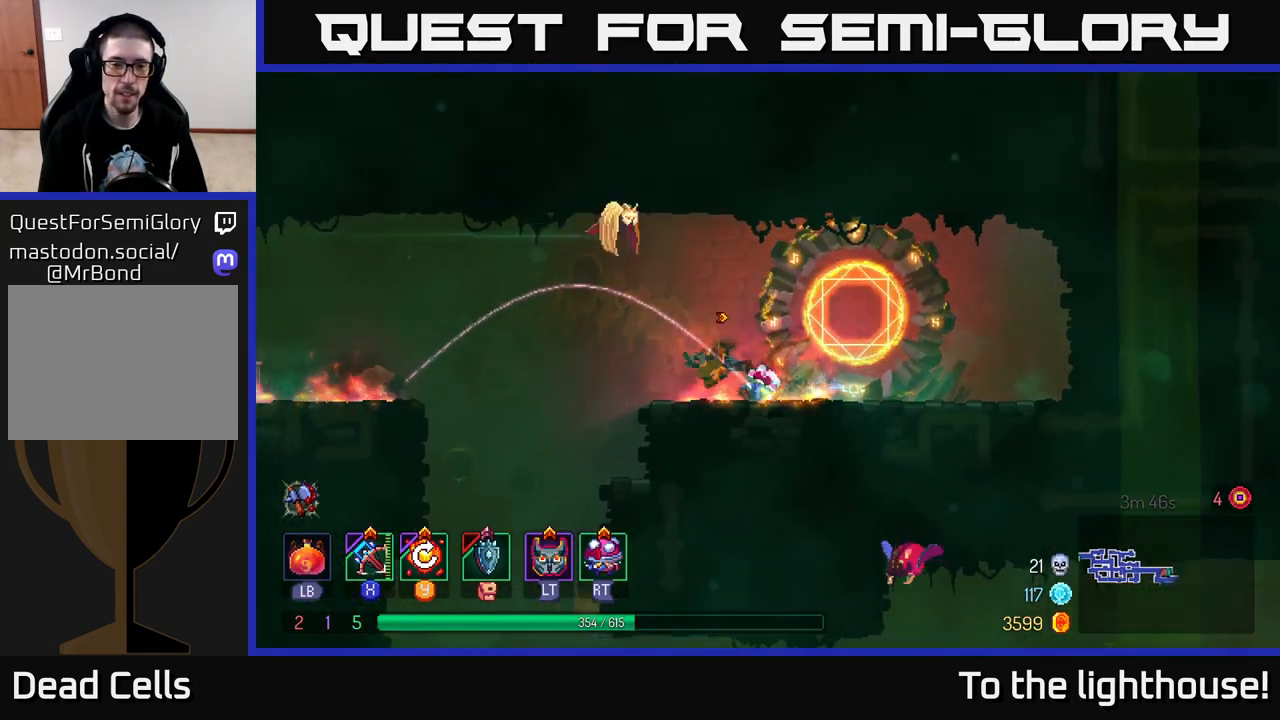
{"buttons": ["A"], "left_stick": "down", "right_stick": "center", "events": [[167, "right_stick", "down"], [433, "left_stick", "down"], [450, "right_stick", "center"], [500, "A", "down"]]}
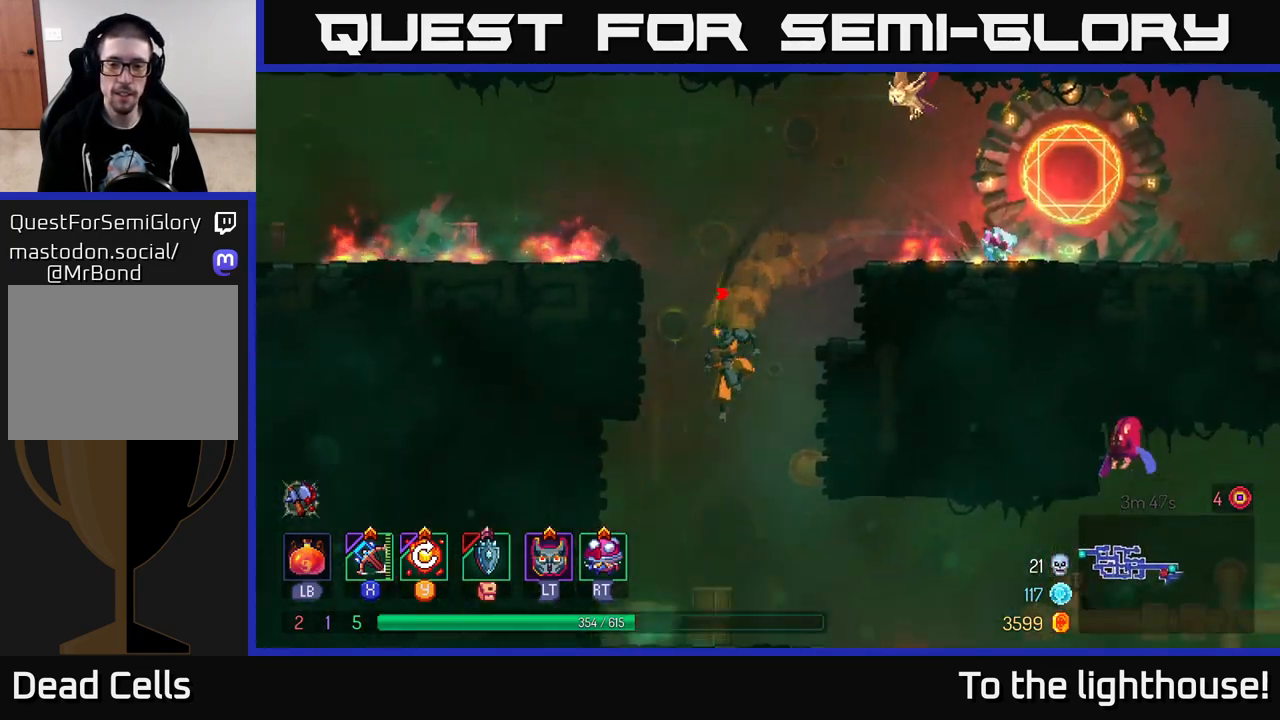
{"buttons": [], "left_stick": "right", "right_stick": "center", "events": [[117, "A", "up"], [183, "left_stick", "center"], [383, "left_stick", "right"]]}
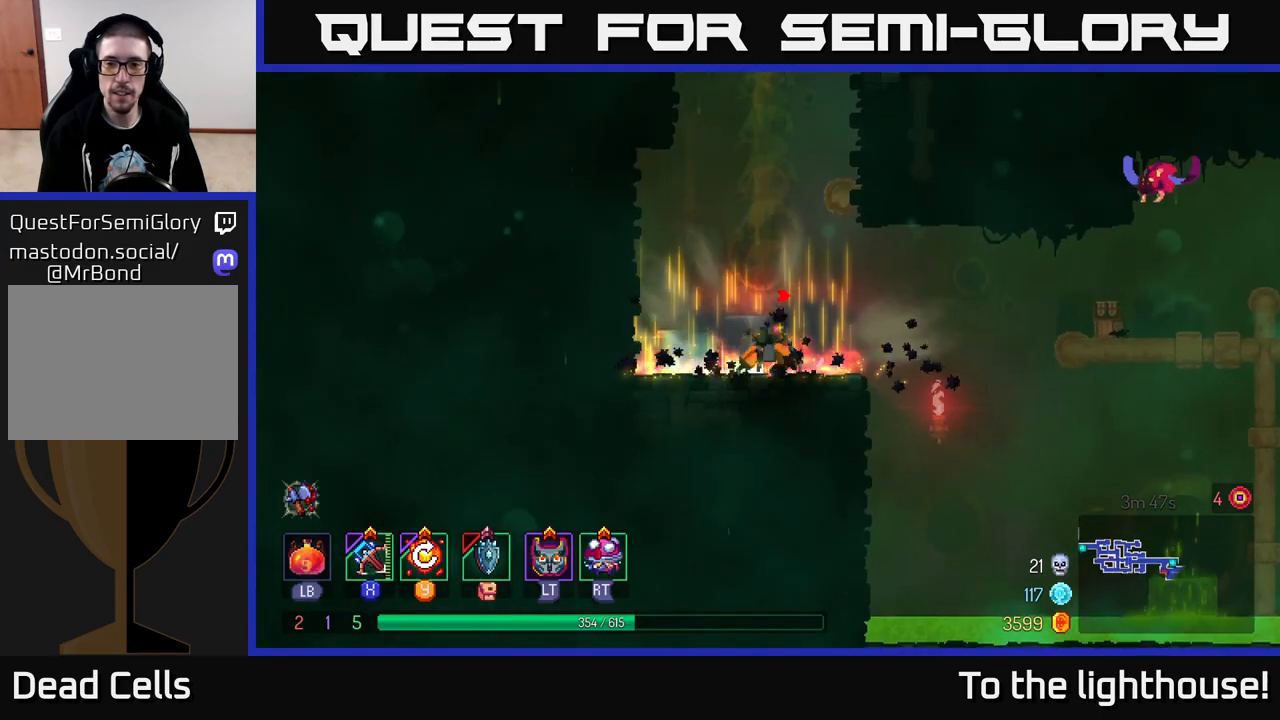
{"buttons": [], "left_stick": "right", "right_stick": "center", "events": [[217, "A", "down"], [350, "A", "up"]]}
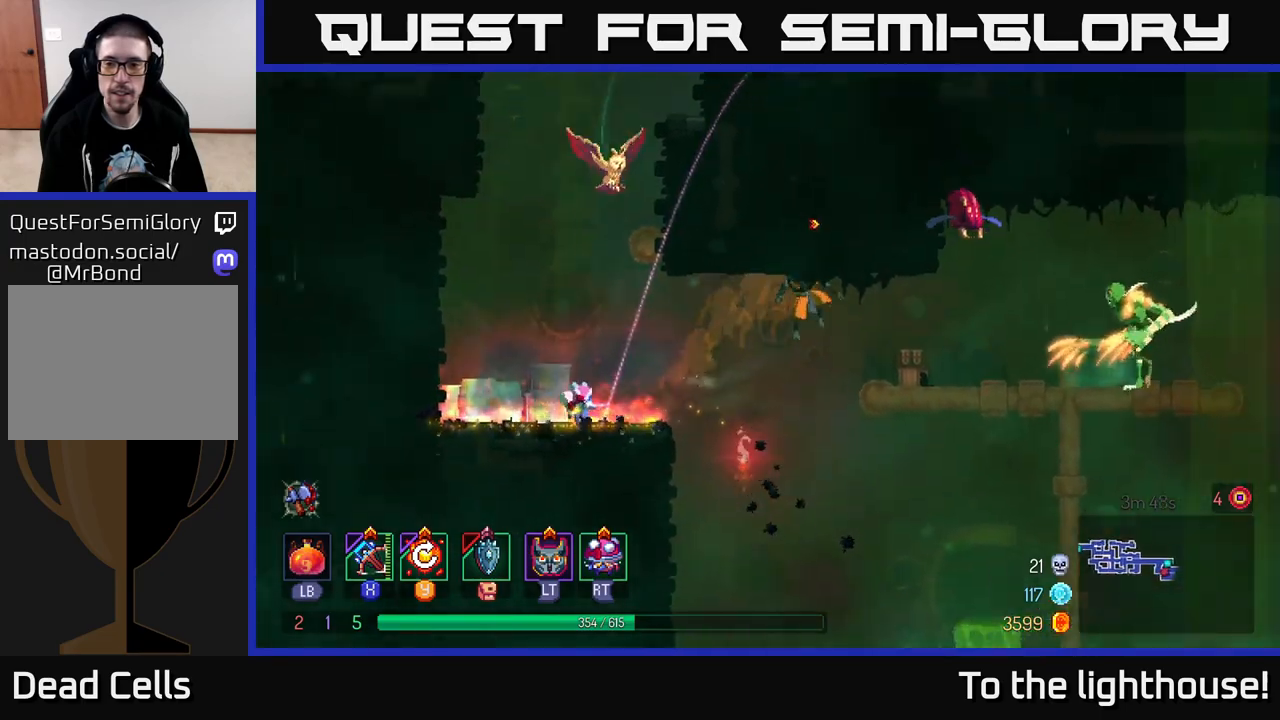
{"buttons": [], "left_stick": "right", "right_stick": "center", "events": [[50, "A", "down"], [133, "X", "down"], [150, "A", "up"], [217, "X", "up"]]}
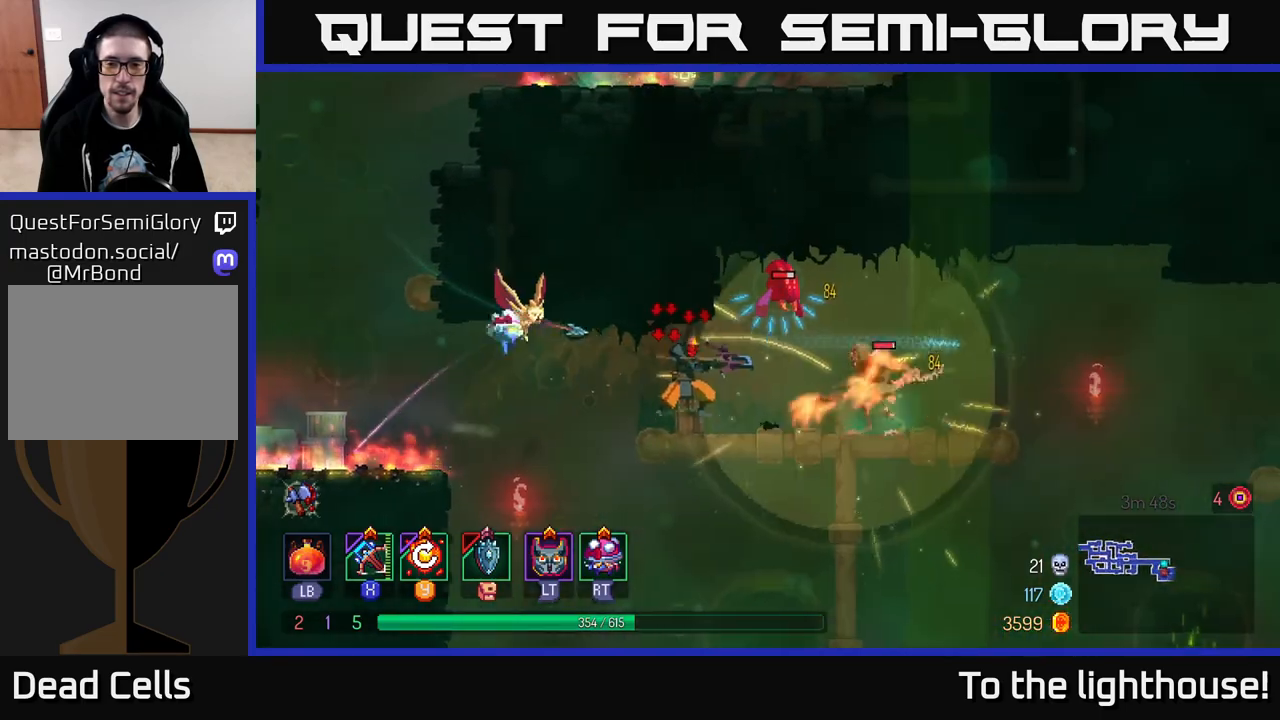
{"buttons": [], "left_stick": "center", "right_stick": "center", "events": [[150, "left_stick", "center"]]}
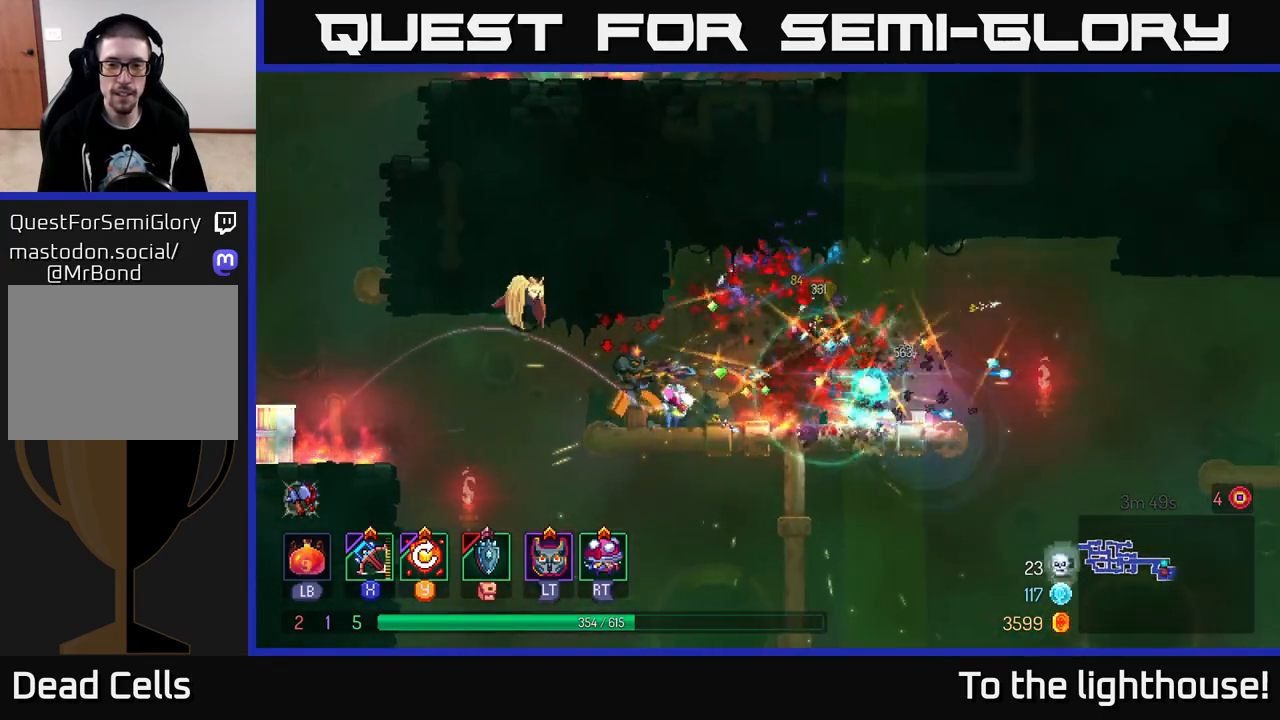
{"buttons": [], "left_stick": "right", "right_stick": "center", "events": [[33, "left_stick", "right"], [267, "B", "down"], [417, "B", "up"]]}
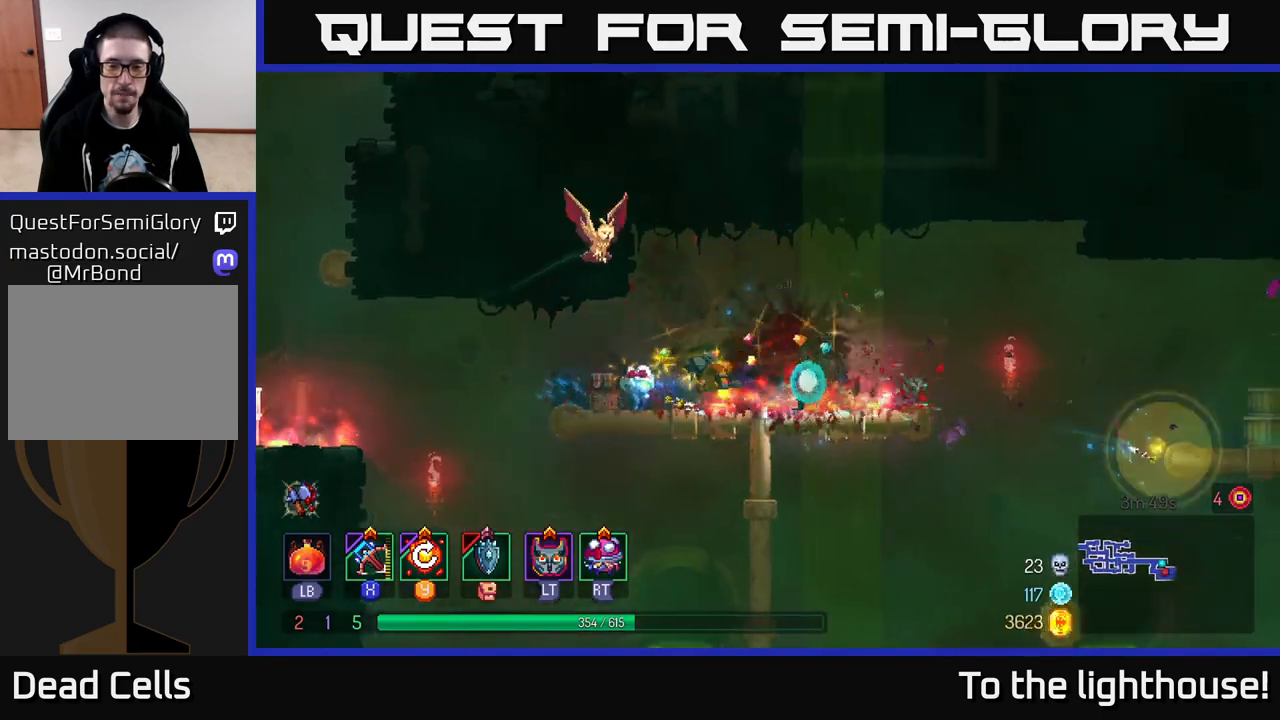
{"buttons": ["A"], "left_stick": "right", "right_stick": "center", "events": [[50, "right_stick", "down"], [267, "right_stick", "center"], [367, "A", "down"]]}
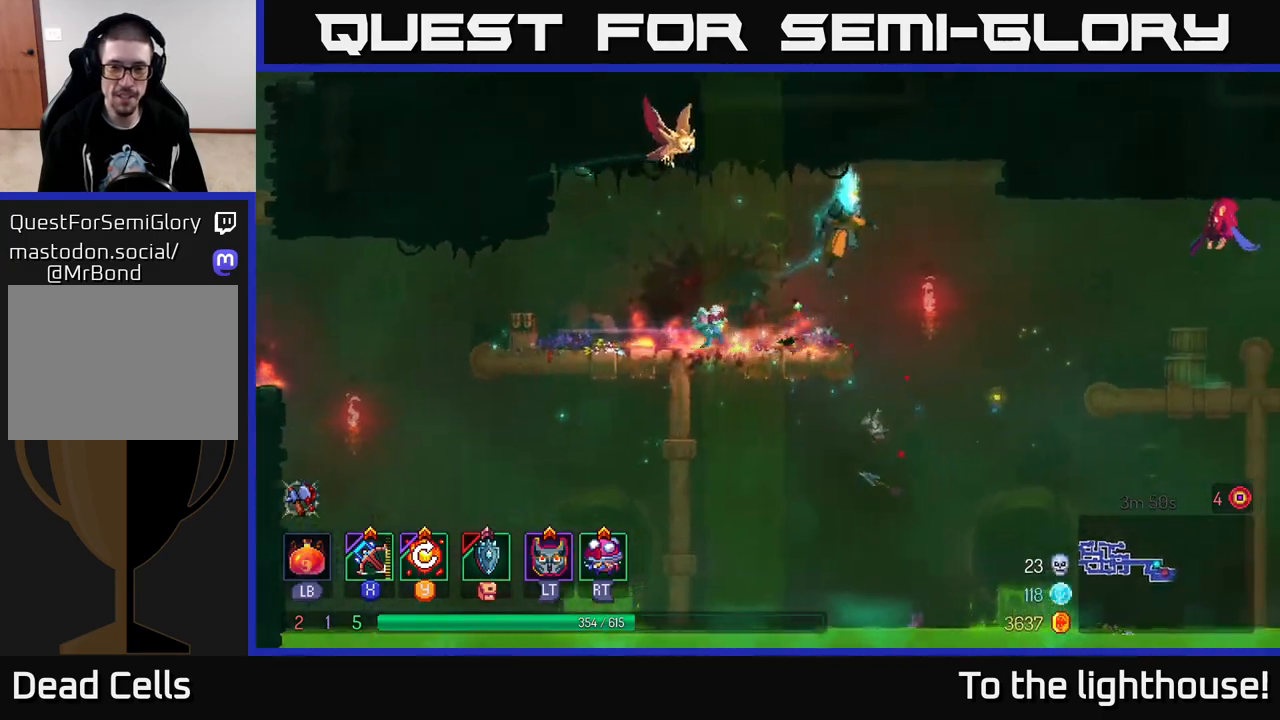
{"buttons": ["X"], "left_stick": "right", "right_stick": "center", "events": [[17, "A", "up"], [350, "A", "down"], [450, "X", "down"], [467, "A", "up"]]}
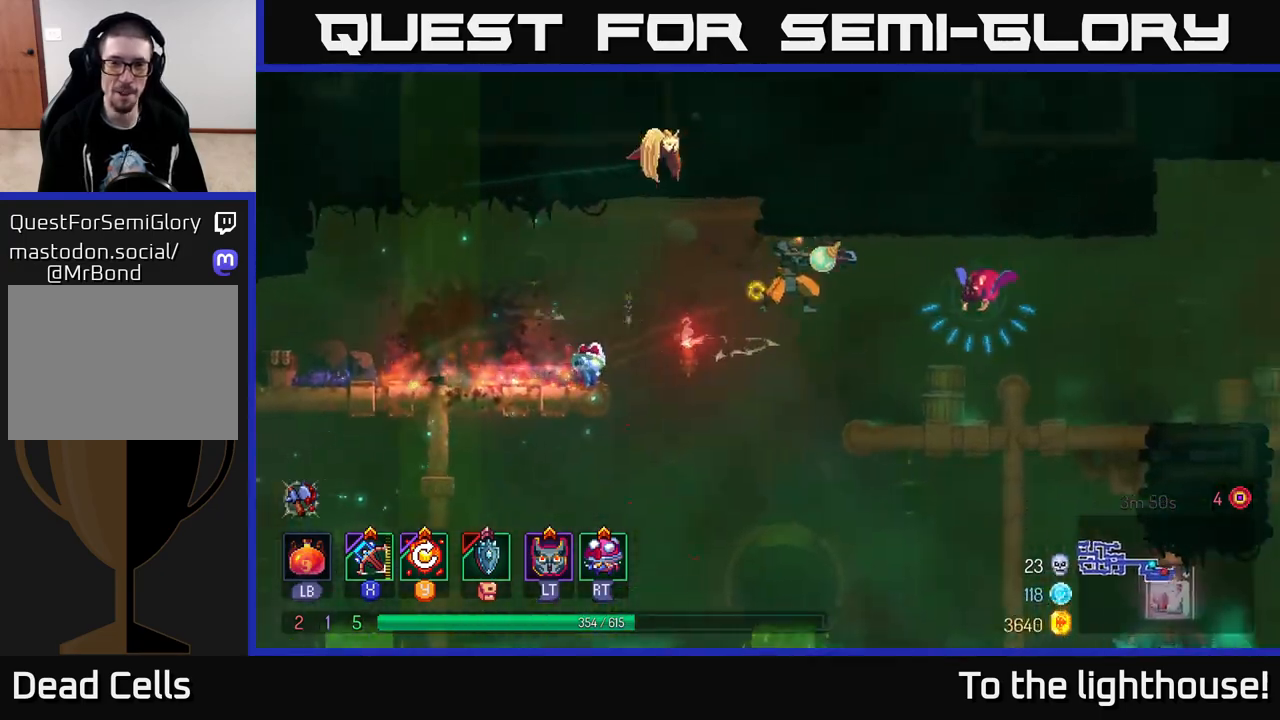
{"buttons": [], "left_stick": "right", "right_stick": "center", "events": [[83, "X", "up"]]}
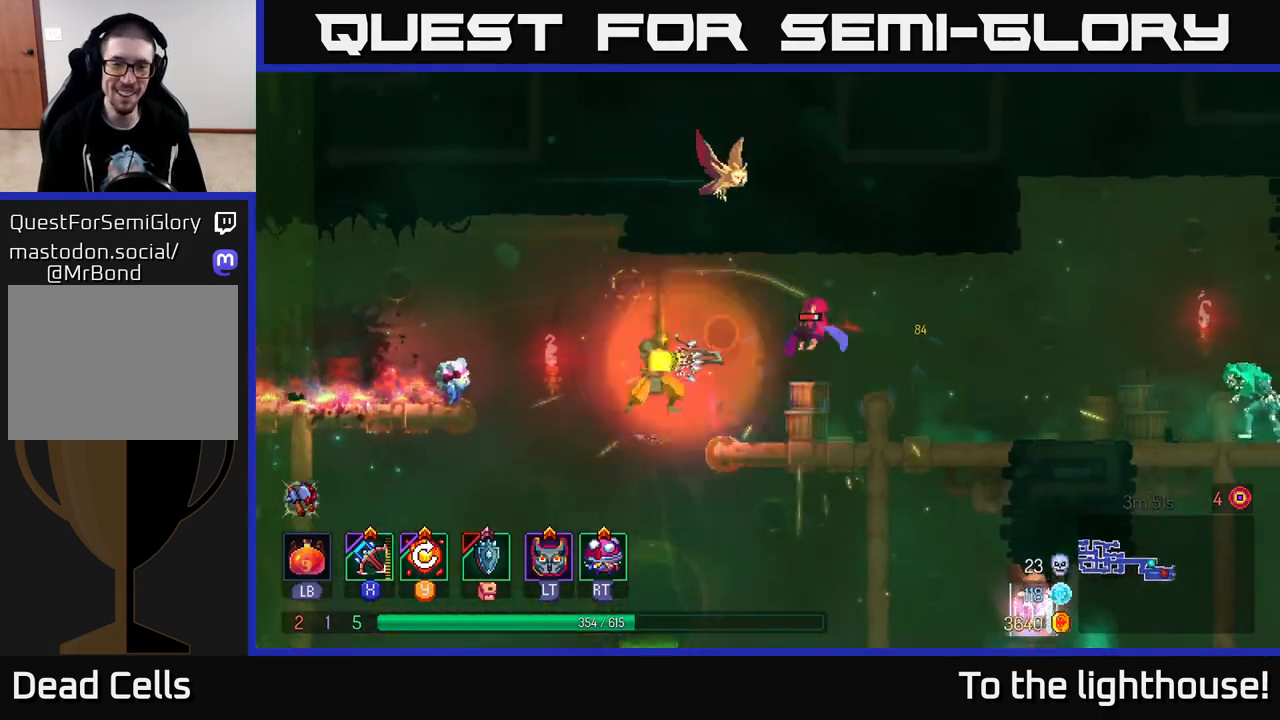
{"buttons": ["A"], "left_stick": "up-right", "right_stick": "center", "events": [[83, "B", "down"], [150, "B", "up"], [200, "left_stick", "up-right"], [233, "B", "down"], [300, "B", "up"], [367, "A", "down"], [450, "A", "up"], [500, "A", "down"]]}
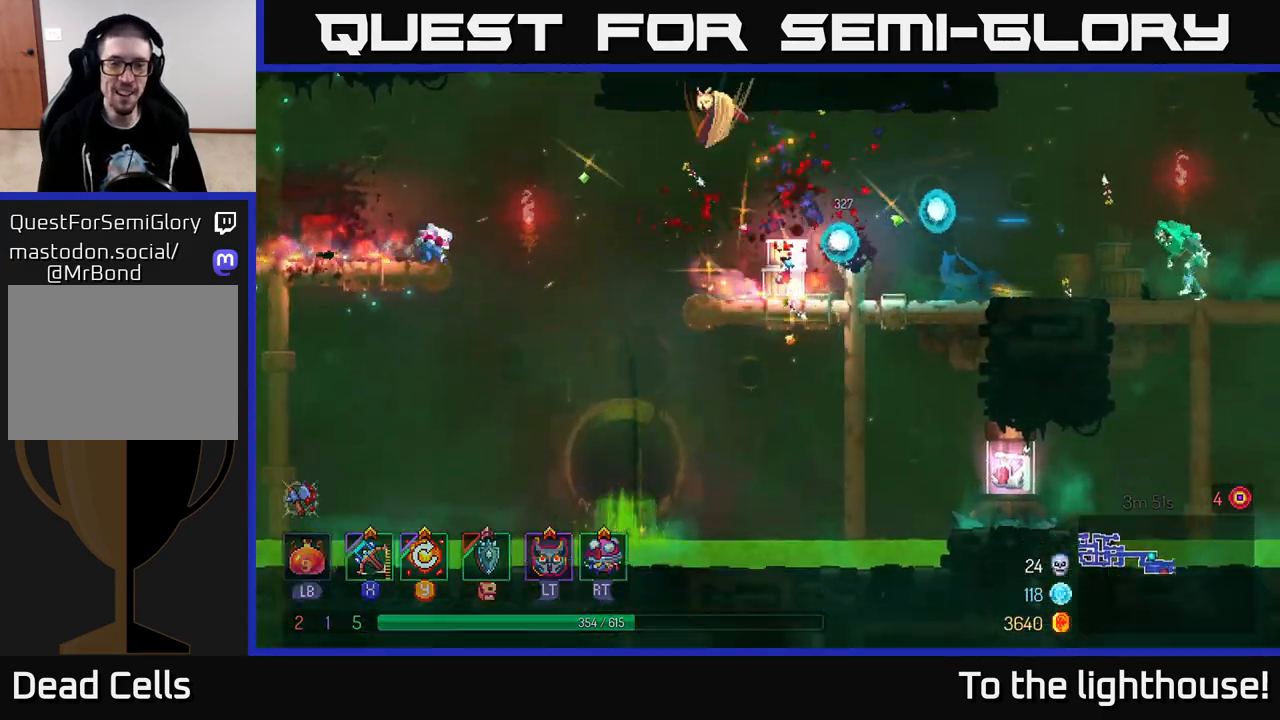
{"buttons": ["A"], "left_stick": "up-right", "right_stick": "center", "events": [[83, "A", "up"], [133, "A", "down"], [233, "A", "up"], [300, "A", "down"], [433, "A", "up"], [483, "A", "down"]]}
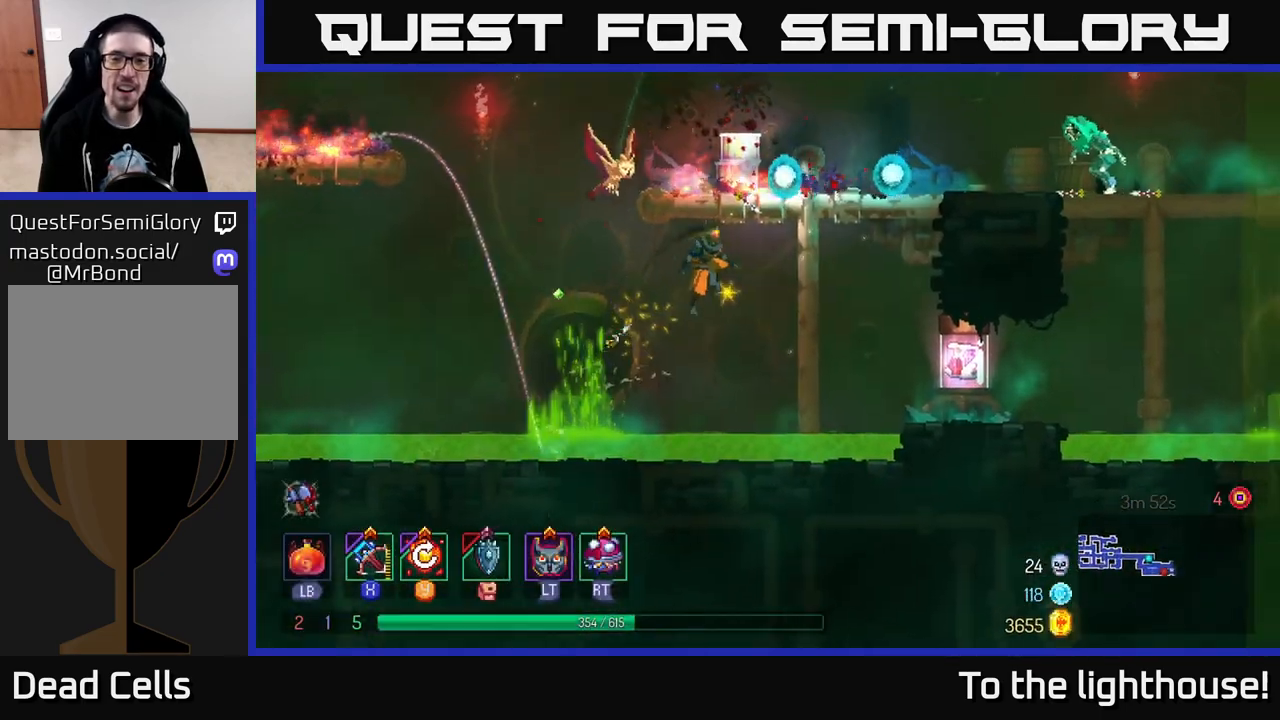
{"buttons": ["A"], "left_stick": "up-right", "right_stick": "center", "events": [[133, "A", "up"], [250, "A", "down"], [383, "A", "up"], [467, "A", "down"]]}
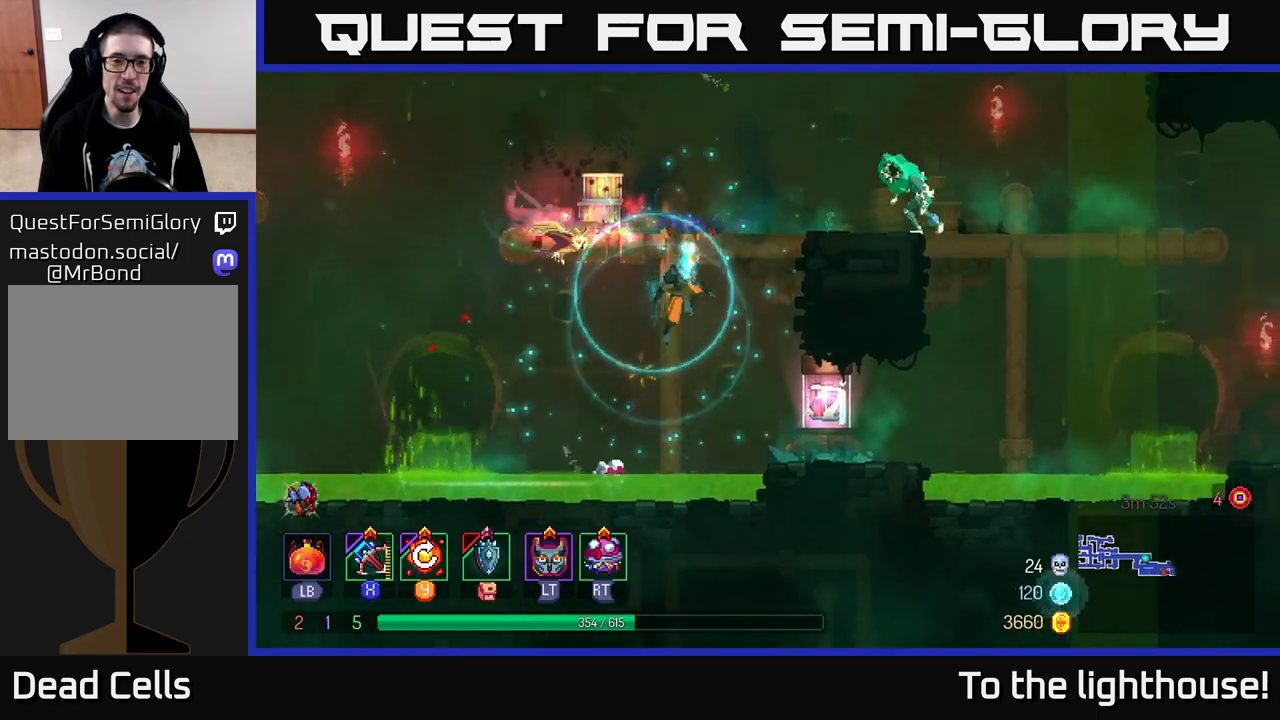
{"buttons": [], "left_stick": "right", "right_stick": "center", "events": [[100, "A", "up"], [183, "A", "down"], [267, "X", "down"], [267, "left_stick", "right"], [300, "A", "up"], [383, "X", "up"]]}
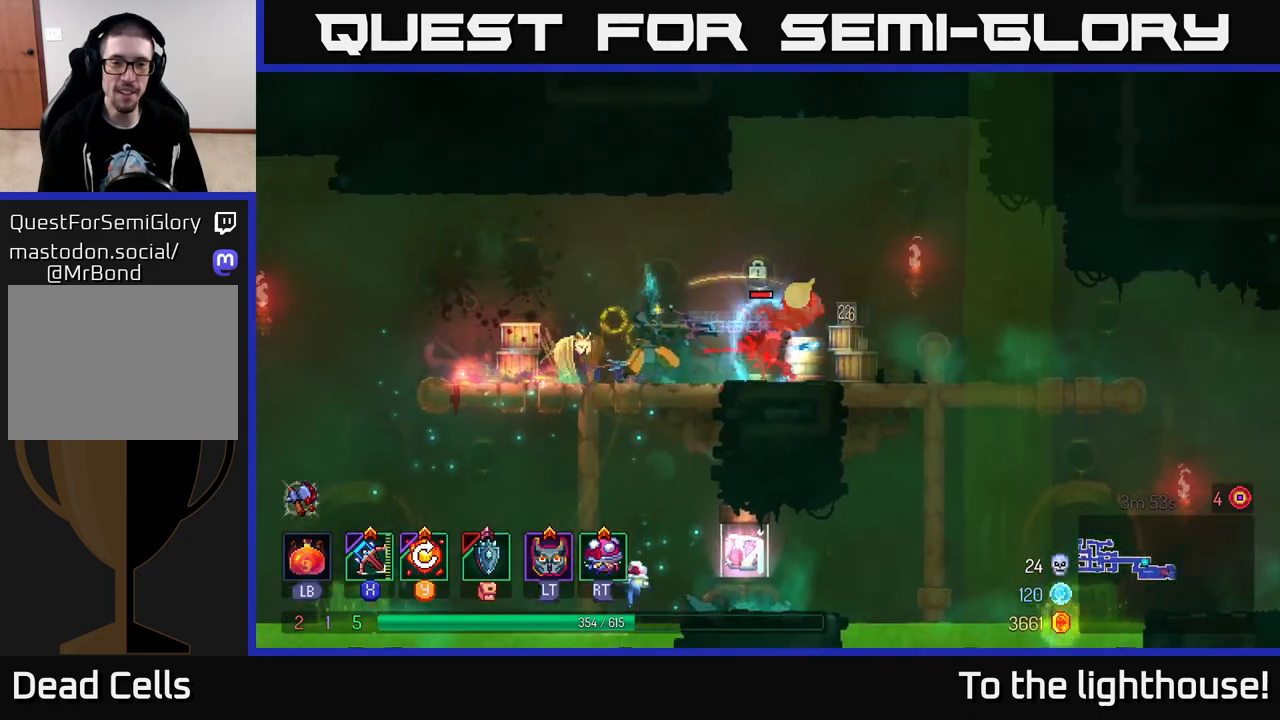
{"buttons": [], "left_stick": "center", "right_stick": "center", "events": [[17, "left_stick", "down-right"], [450, "left_stick", "center"]]}
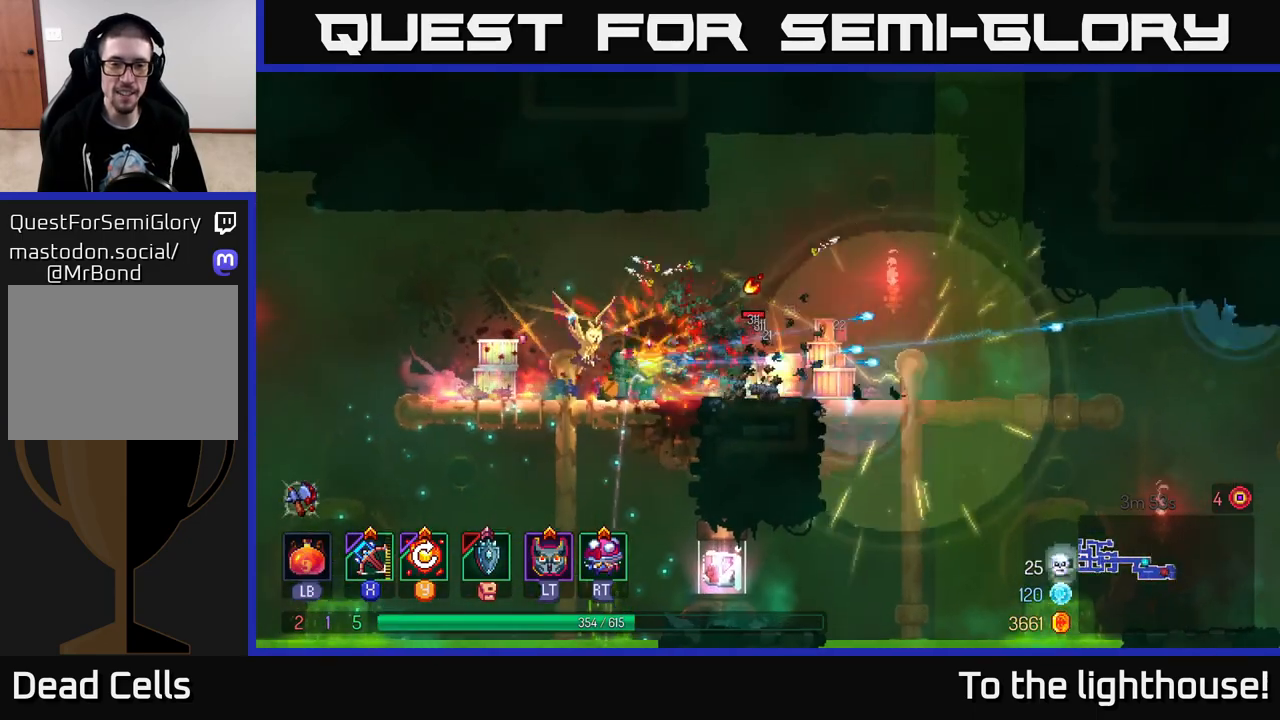
{"buttons": [], "left_stick": "down", "right_stick": "center", "events": [[433, "left_stick", "down"]]}